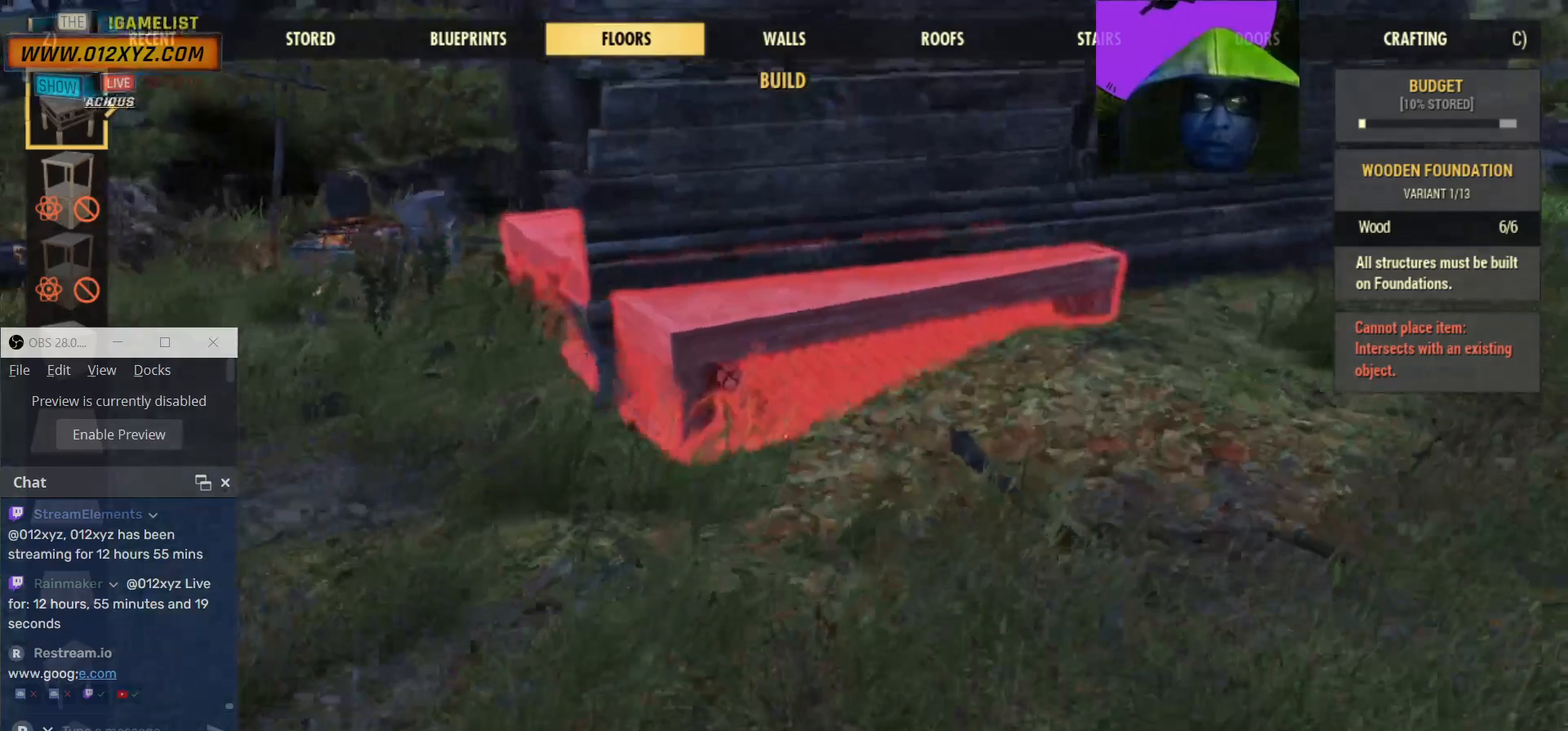
Gameplay with keyboard and mouse; each line is a JSON object with the keys and mouse buttons held at the frame after it. "events" lists presses ("down") and releases ("up") of "1", "2", "3", "4", "5", "a", "alt", "b", "c", "ctrl", "d", "e", "f", "g", "q", "r", "s", "shift", "space", "t", "tab", "v", "w", "x", "z", "mouse_left", "mouse_wheel", "mouse_right", "mouse_mb4" and "mouse_mb5" between this image and that frame as [ms after this image, input, new state], when the widget could be followed in between. "mouse_left", "mouse_wheel", "mouse_right", "mouse_mb4", "mouse_mb5" = the "left", "wheel", "right", "mb4", "mb5" buttons of the "mouse" list. No other keys are recorded. "wheel" means that the mouse wheel is clicked or scrolled. Not read: mouse_move.
{"keys": ["s"], "mouse": [], "events": []}
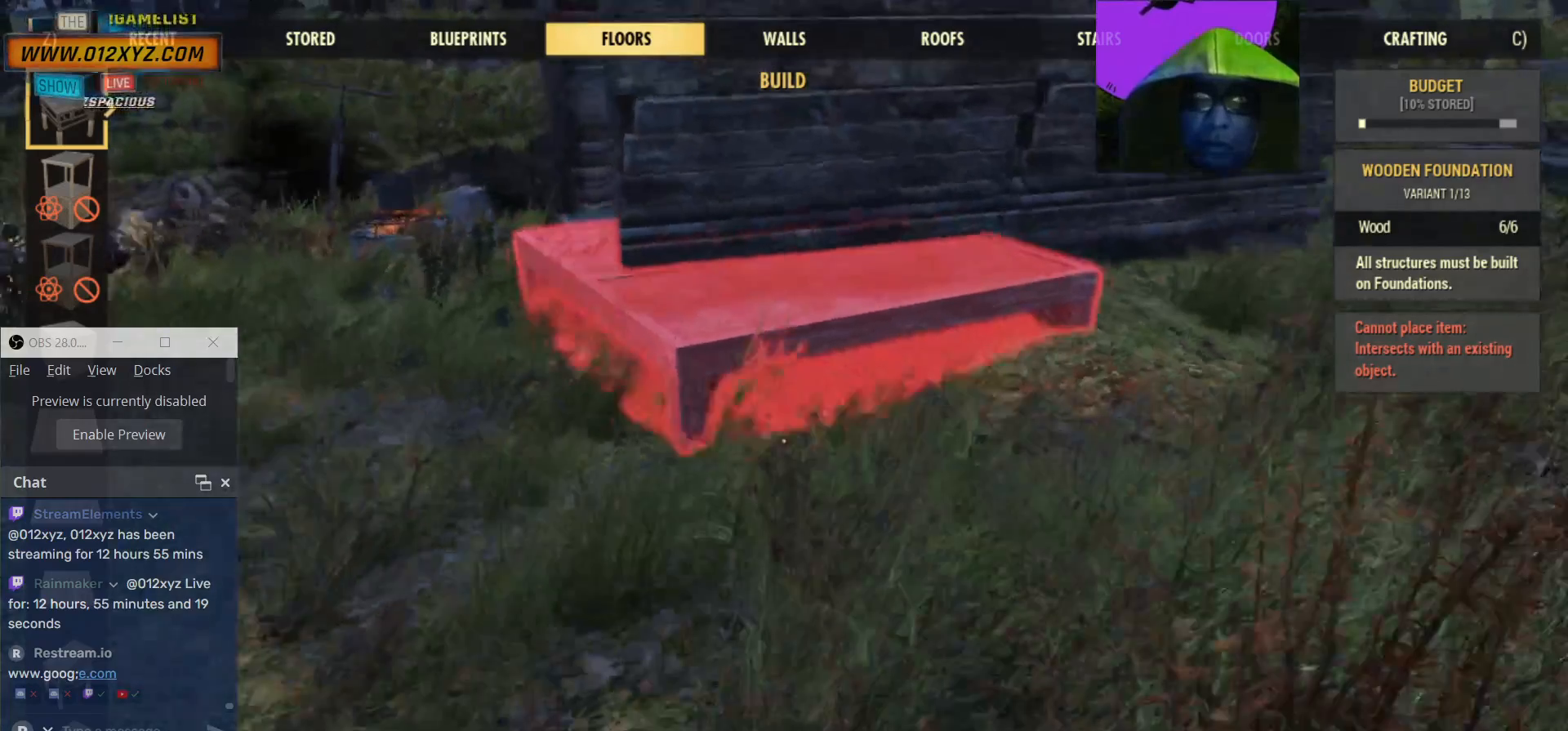
{"keys": ["a"], "mouse": [], "events": [[334, "s", "up"], [400, "a", "down"]]}
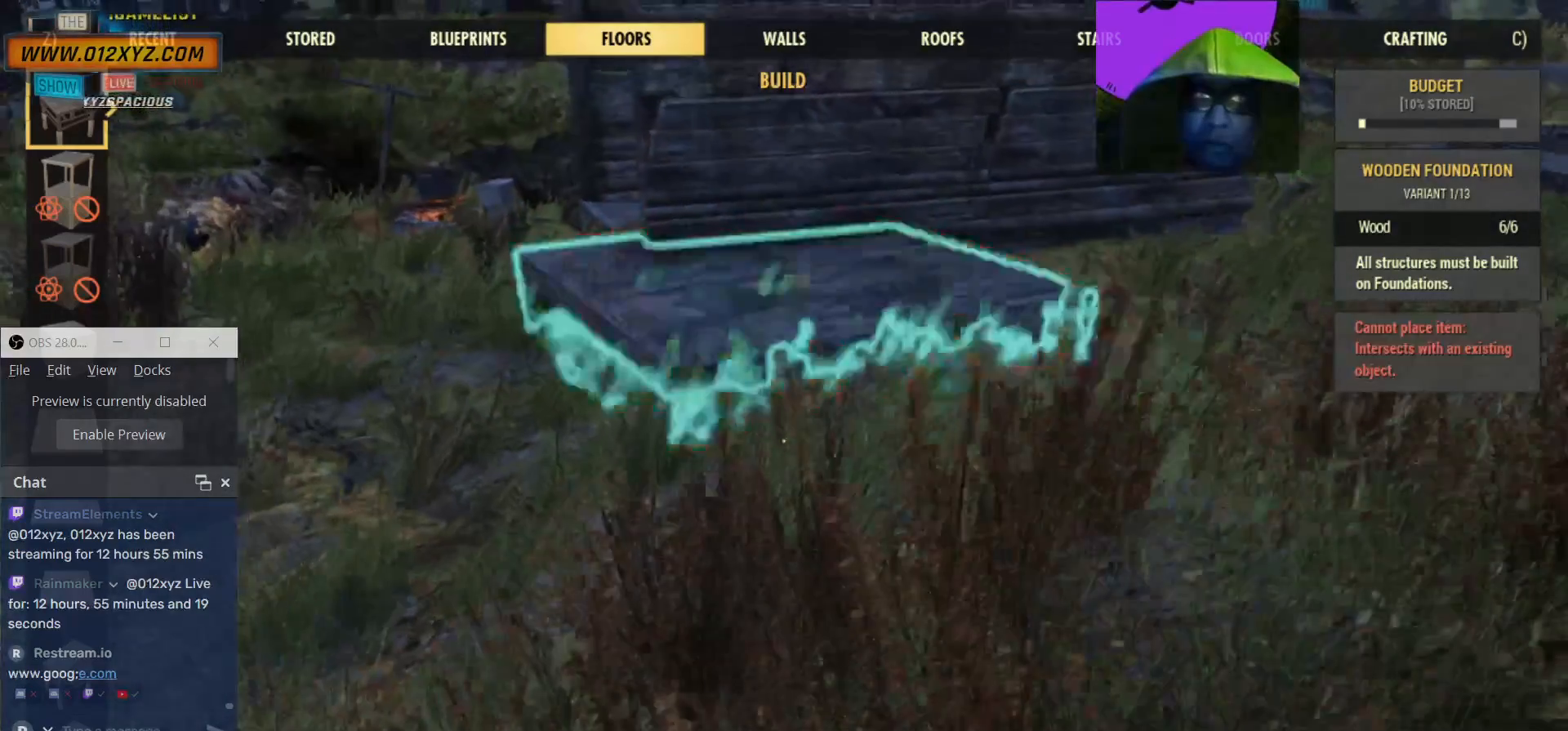
{"keys": [], "mouse": [], "events": [[234, "a", "up"]]}
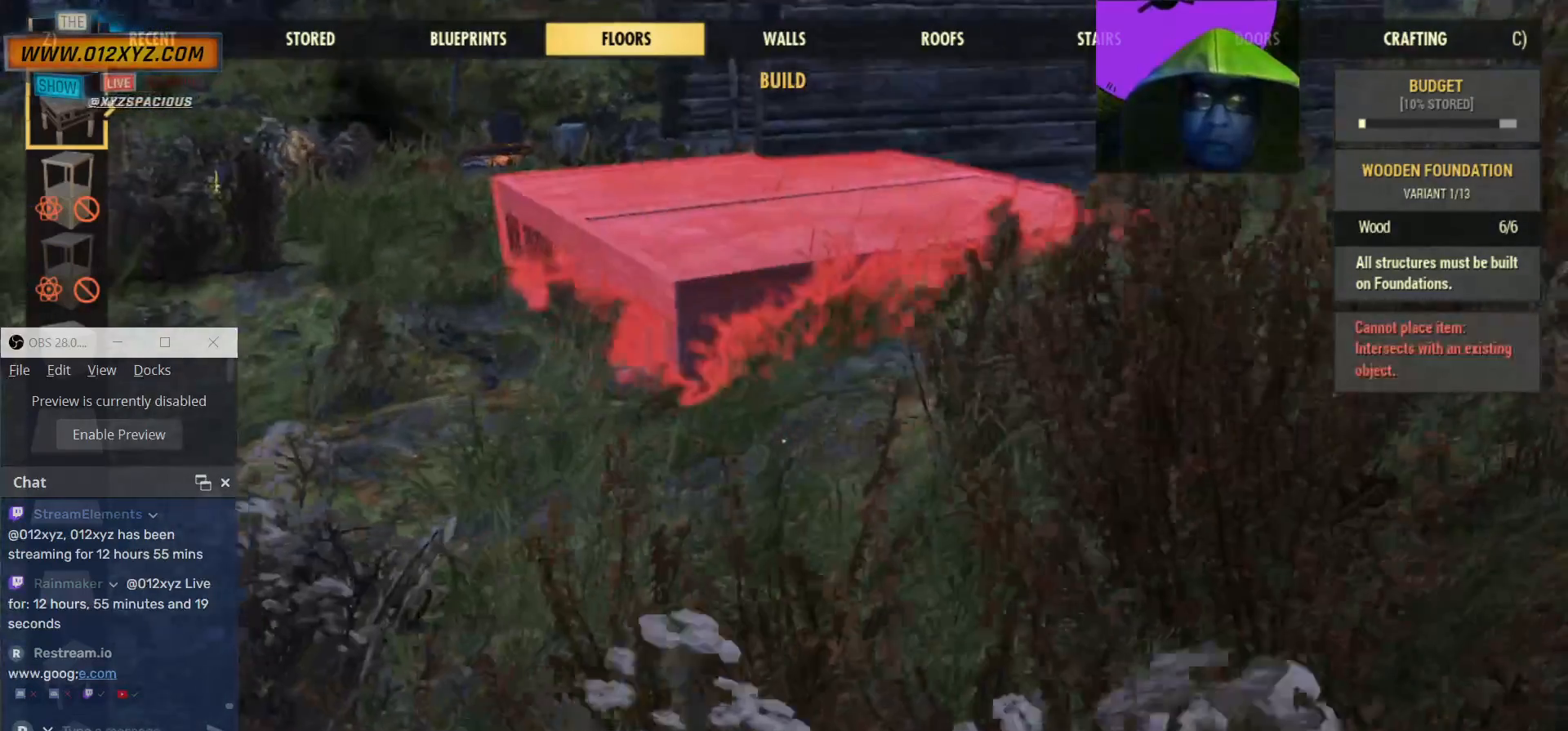
{"keys": [], "mouse": [], "events": []}
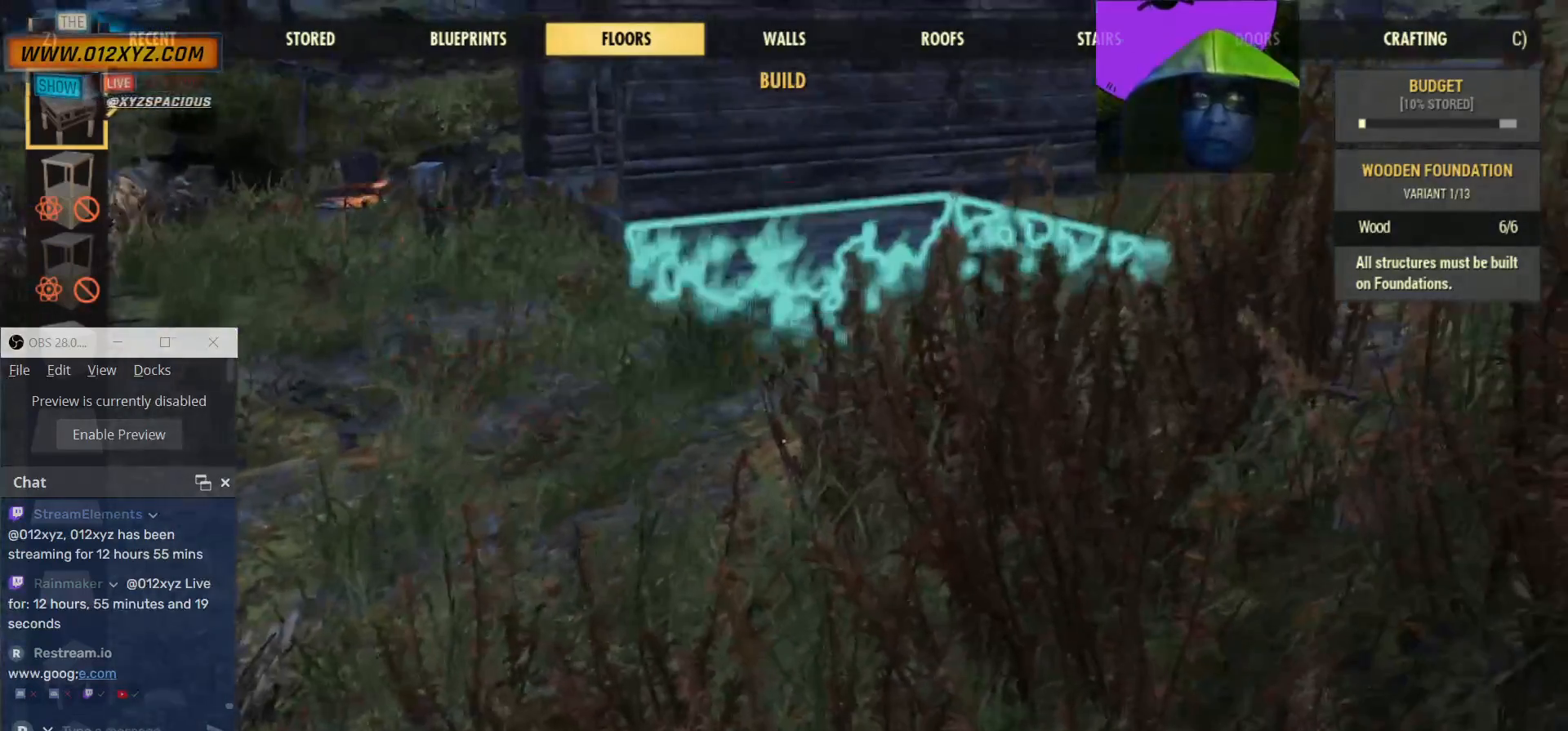
{"keys": [], "mouse": [], "events": []}
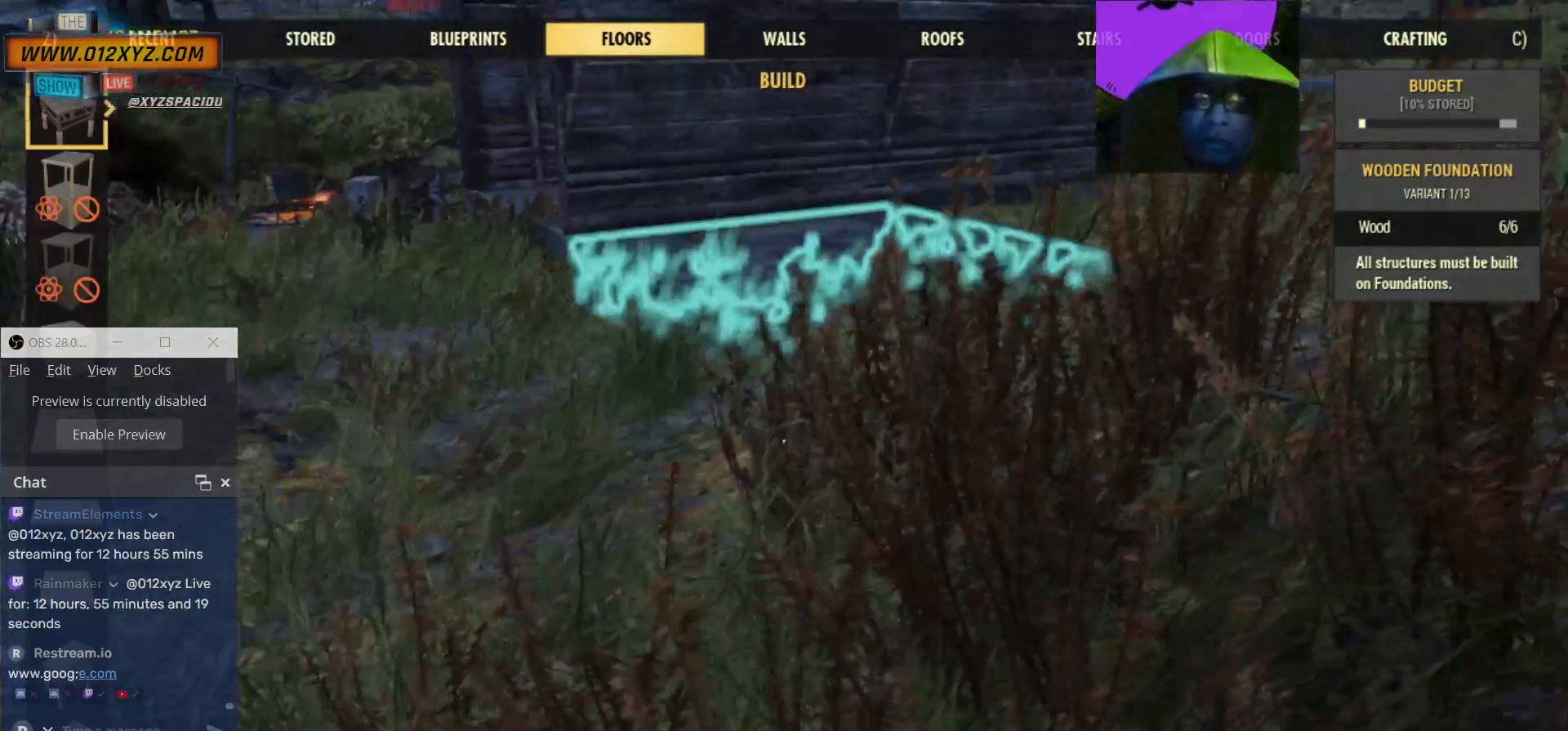
{"keys": [], "mouse": [], "events": []}
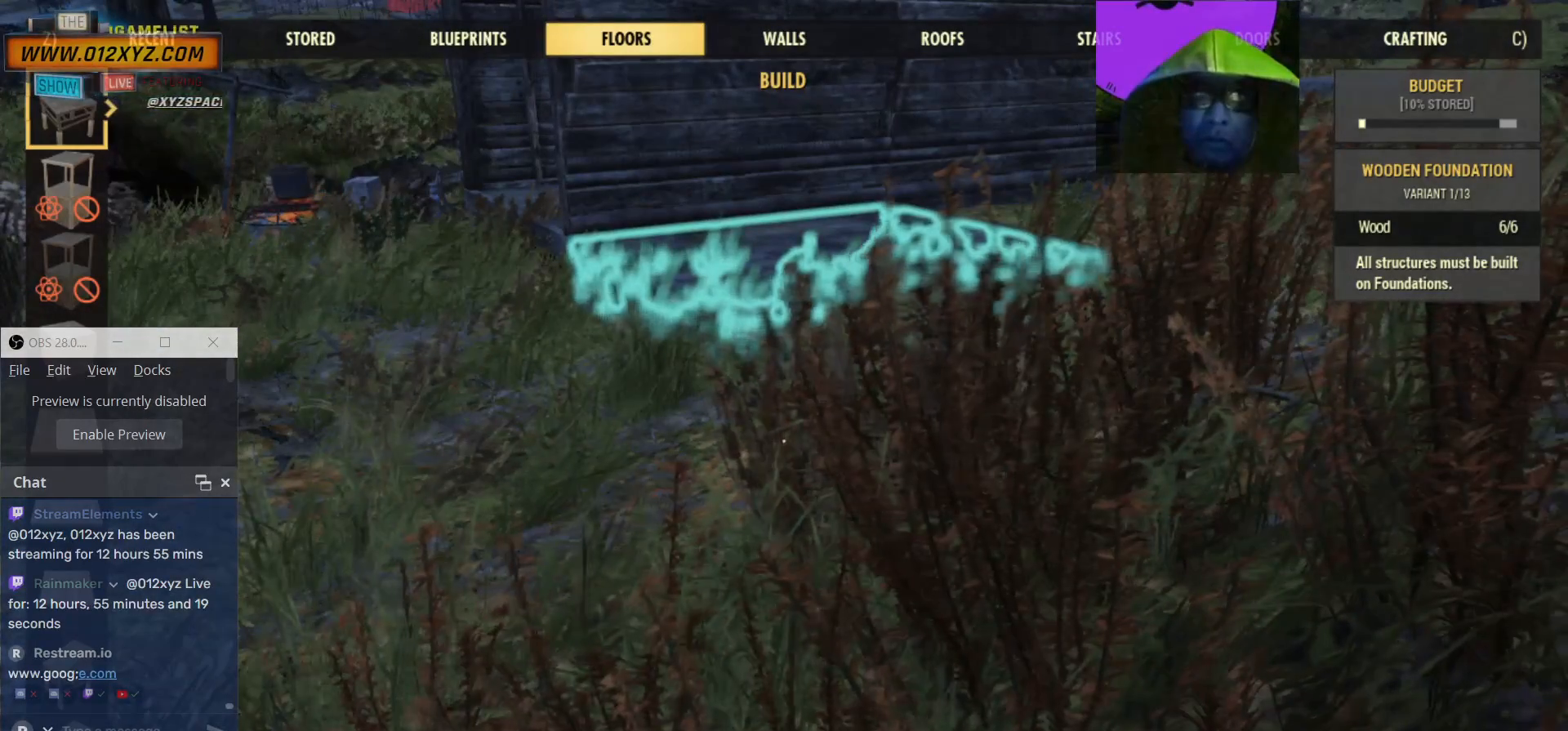
{"keys": [], "mouse": [], "events": []}
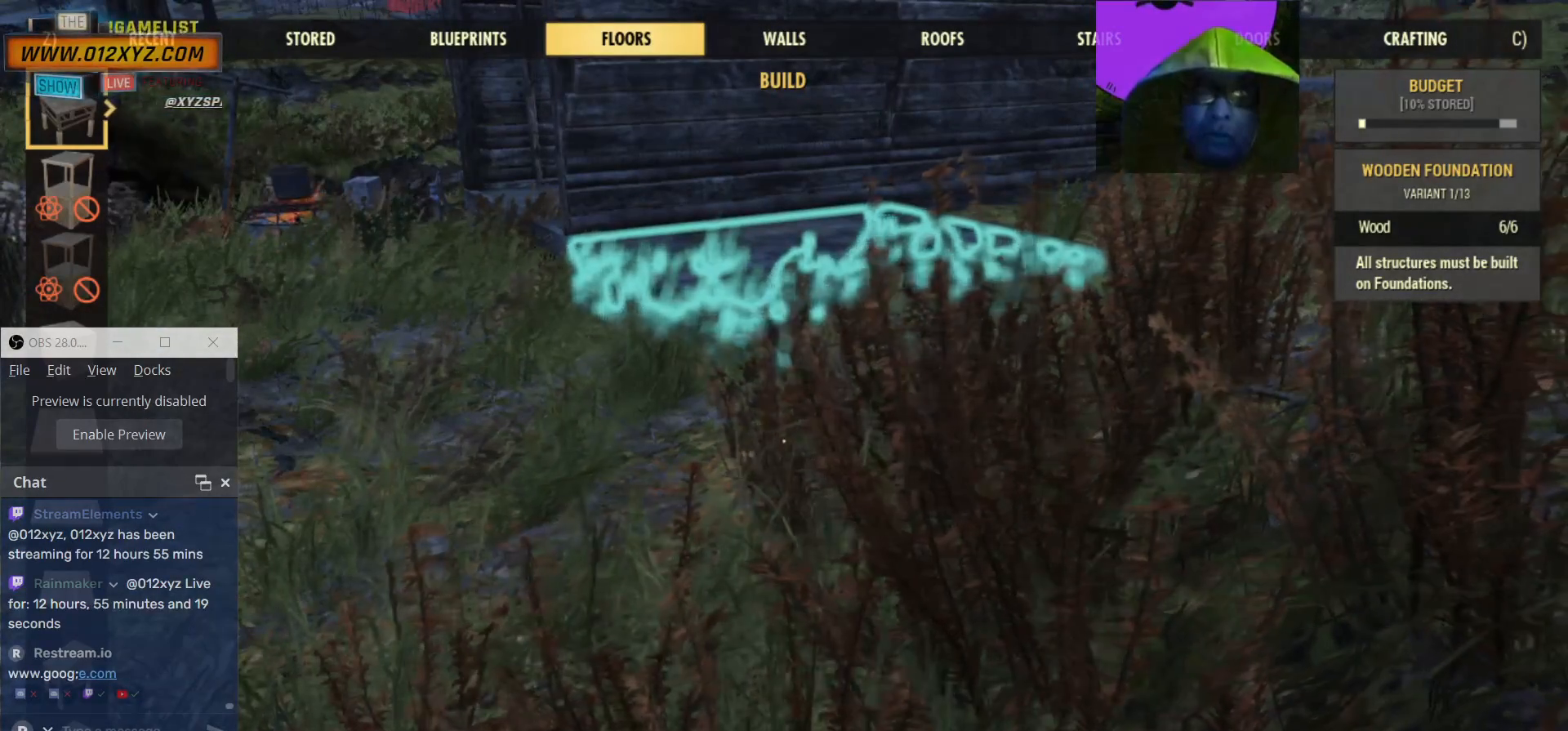
{"keys": [], "mouse": [], "events": []}
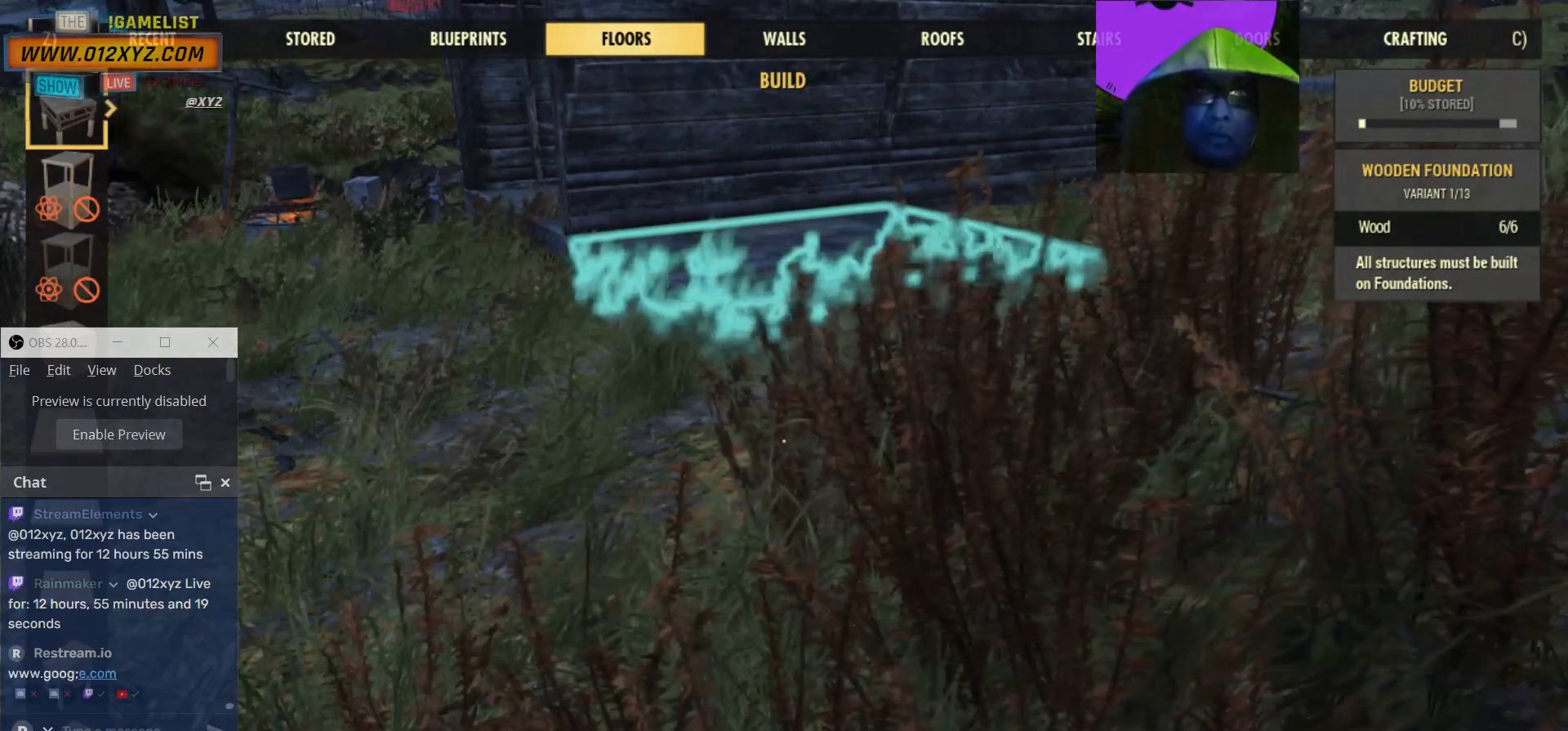
{"keys": [], "mouse": [], "events": []}
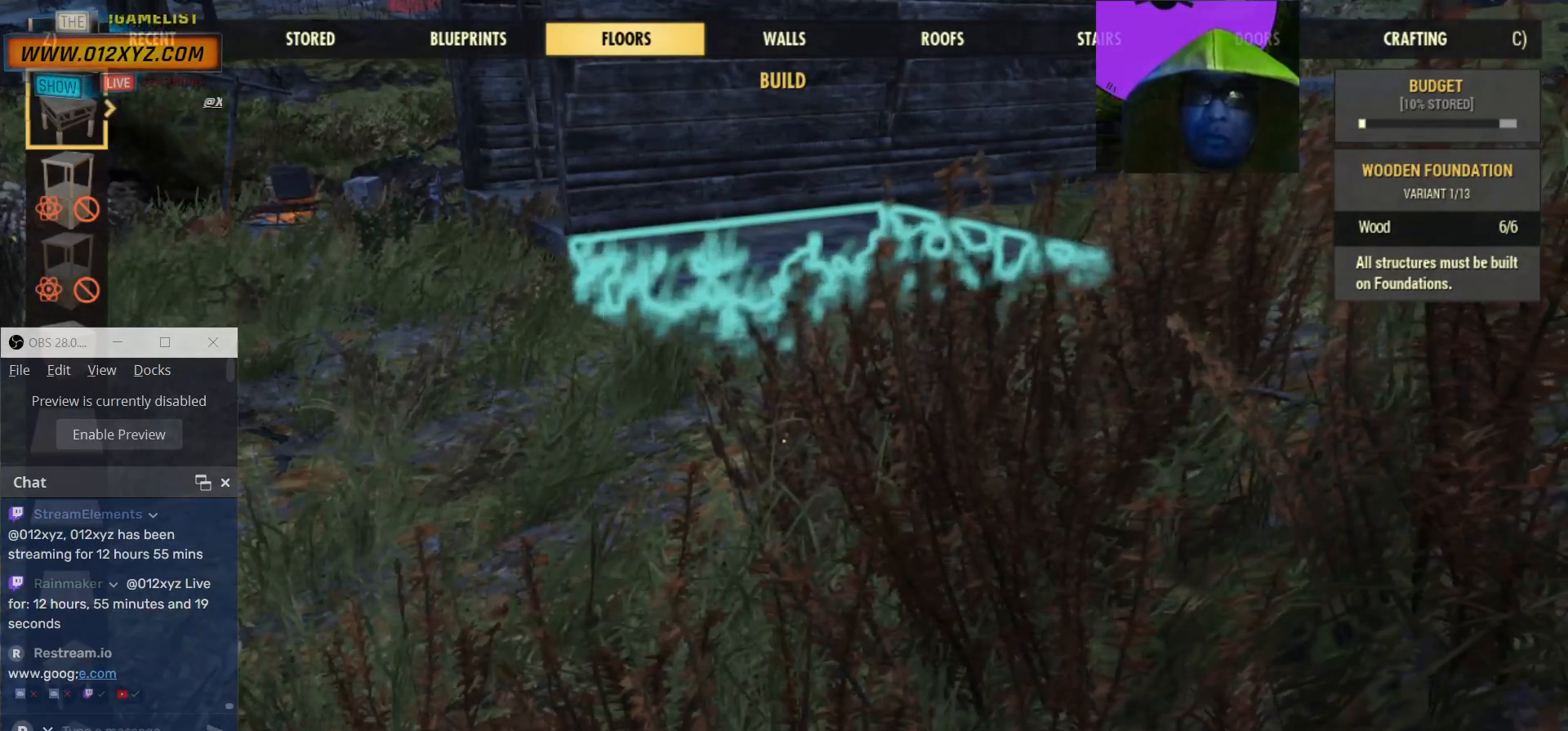
{"keys": [], "mouse": [], "events": []}
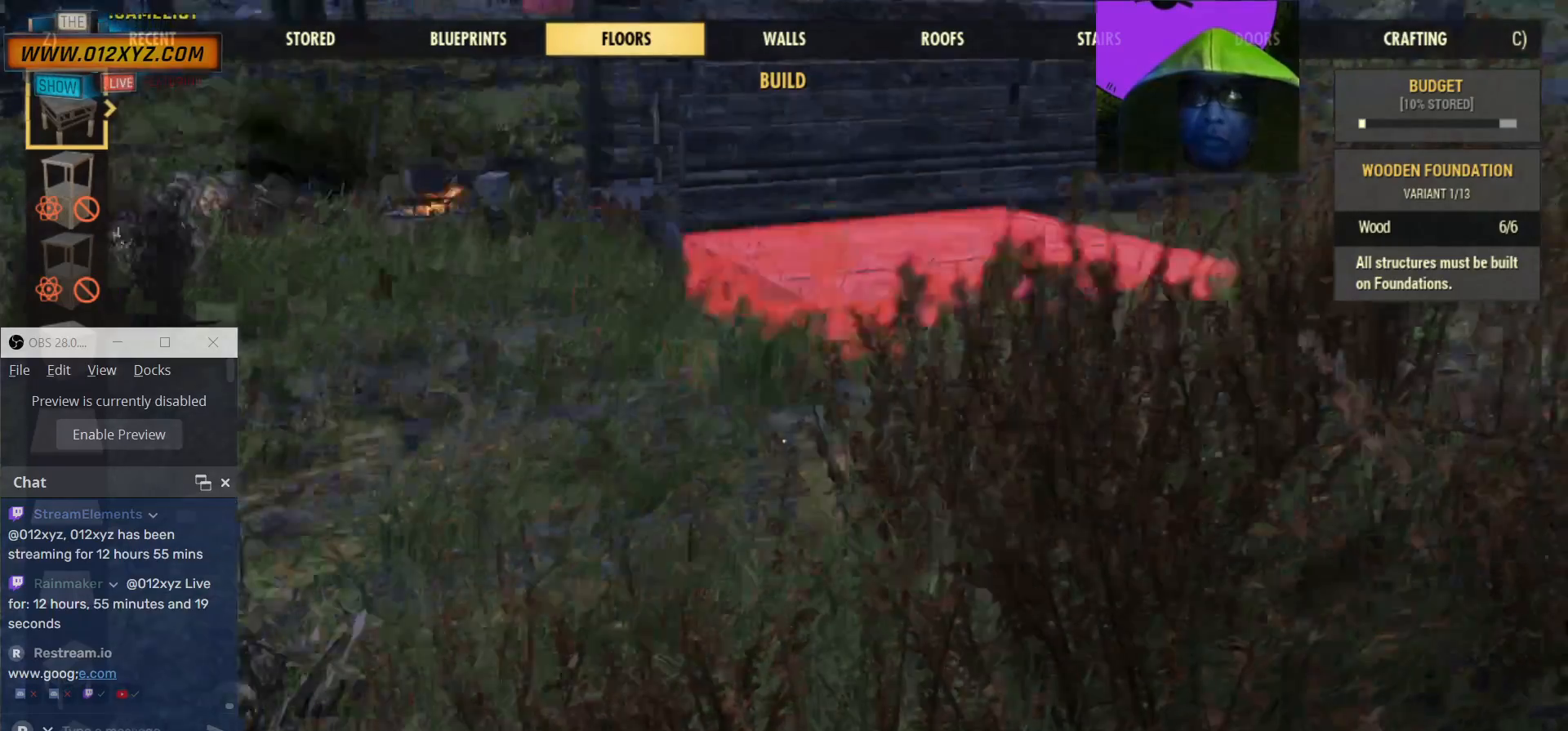
{"keys": [], "mouse": [], "events": []}
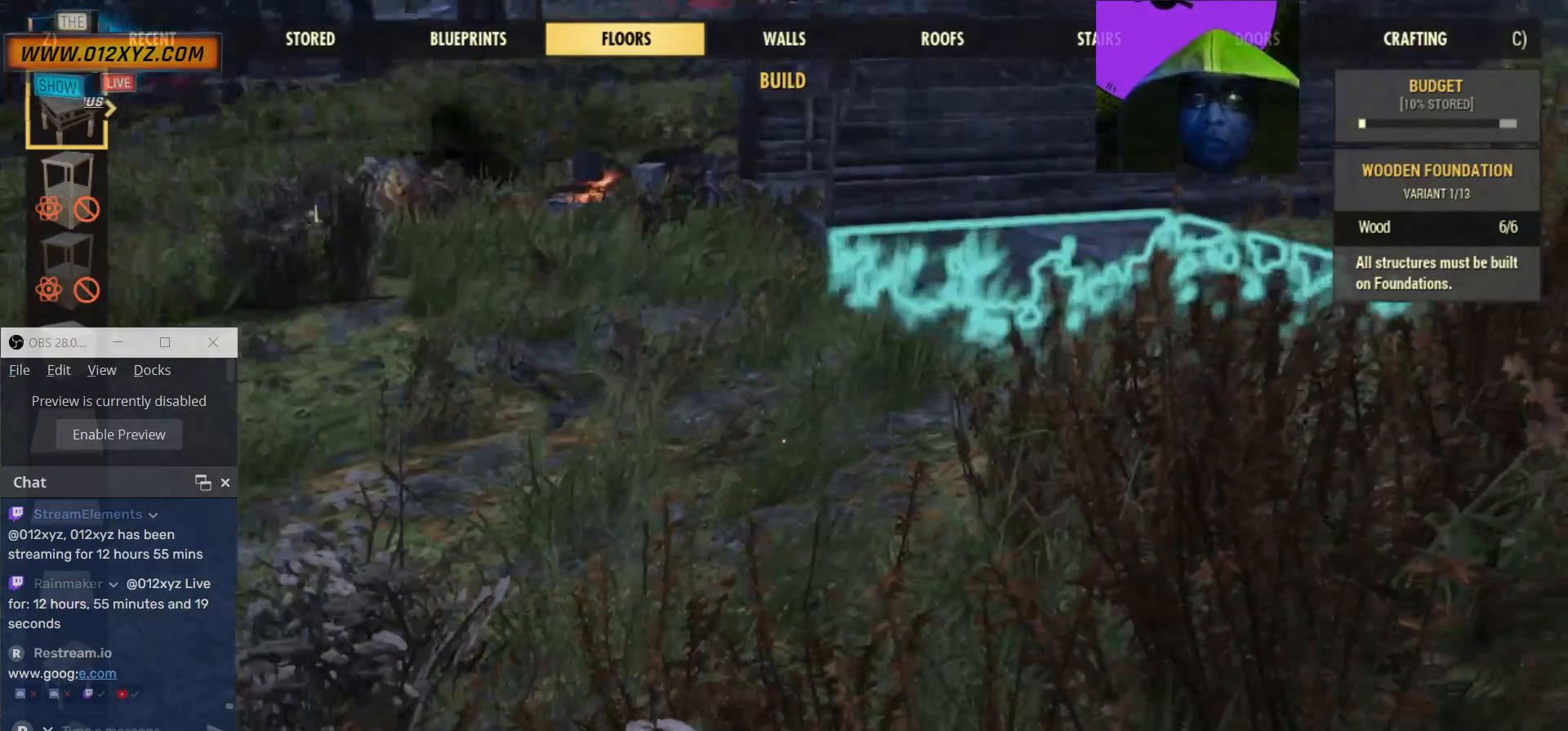
{"keys": [], "mouse": [], "events": []}
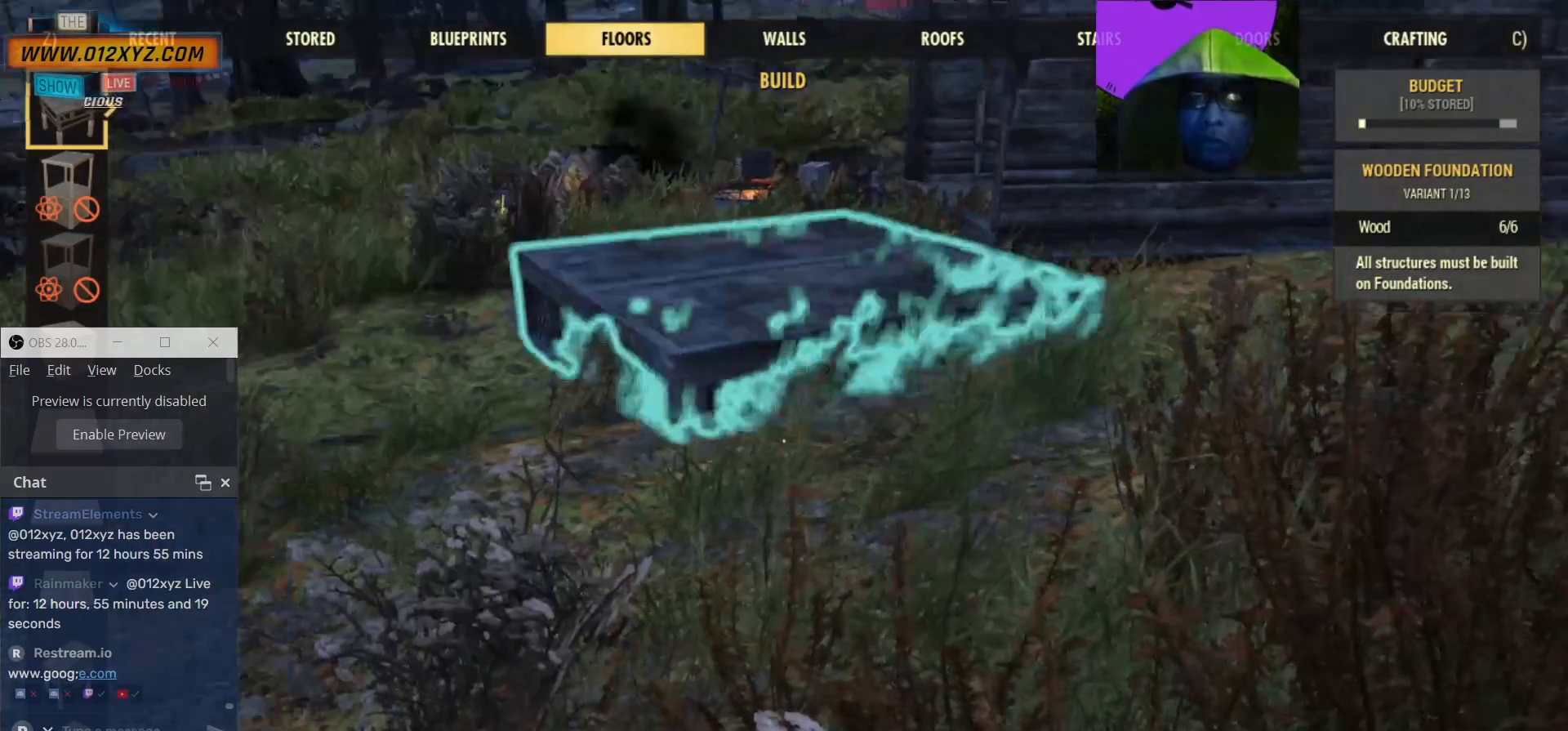
{"keys": [], "mouse": [], "events": []}
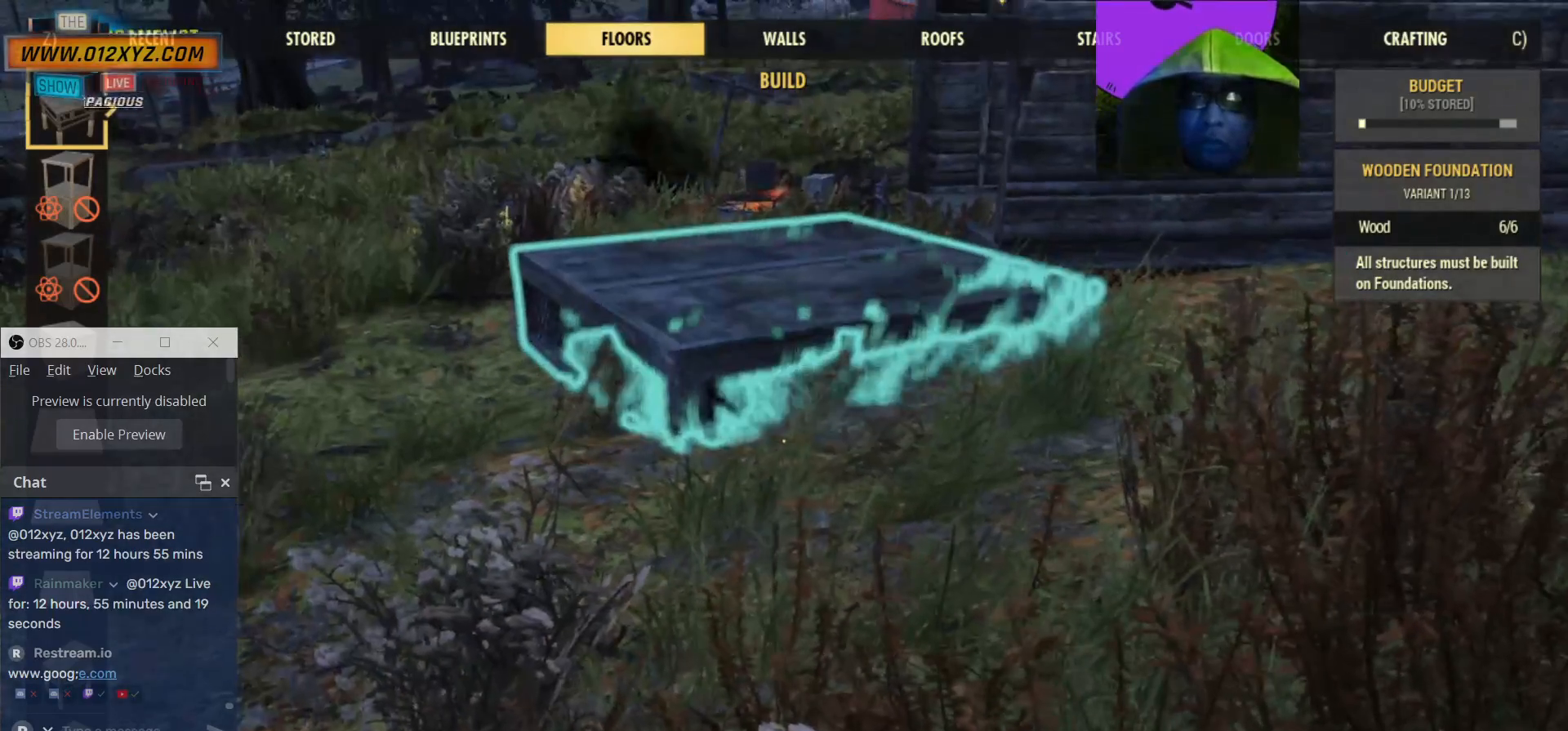
{"keys": ["w"], "mouse": [], "events": [[167, "w", "down"]]}
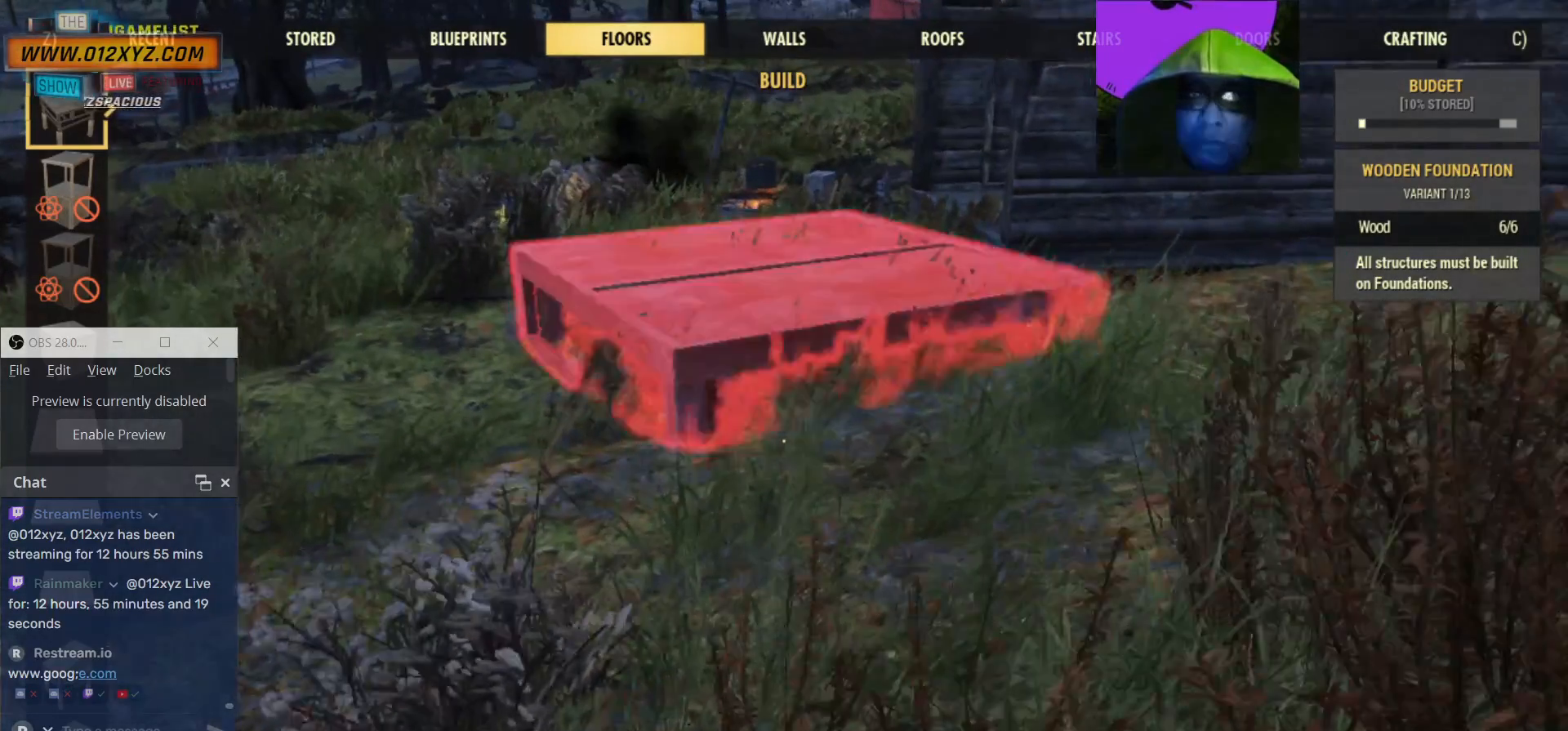
{"keys": [], "mouse": [], "events": [[134, "w", "up"]]}
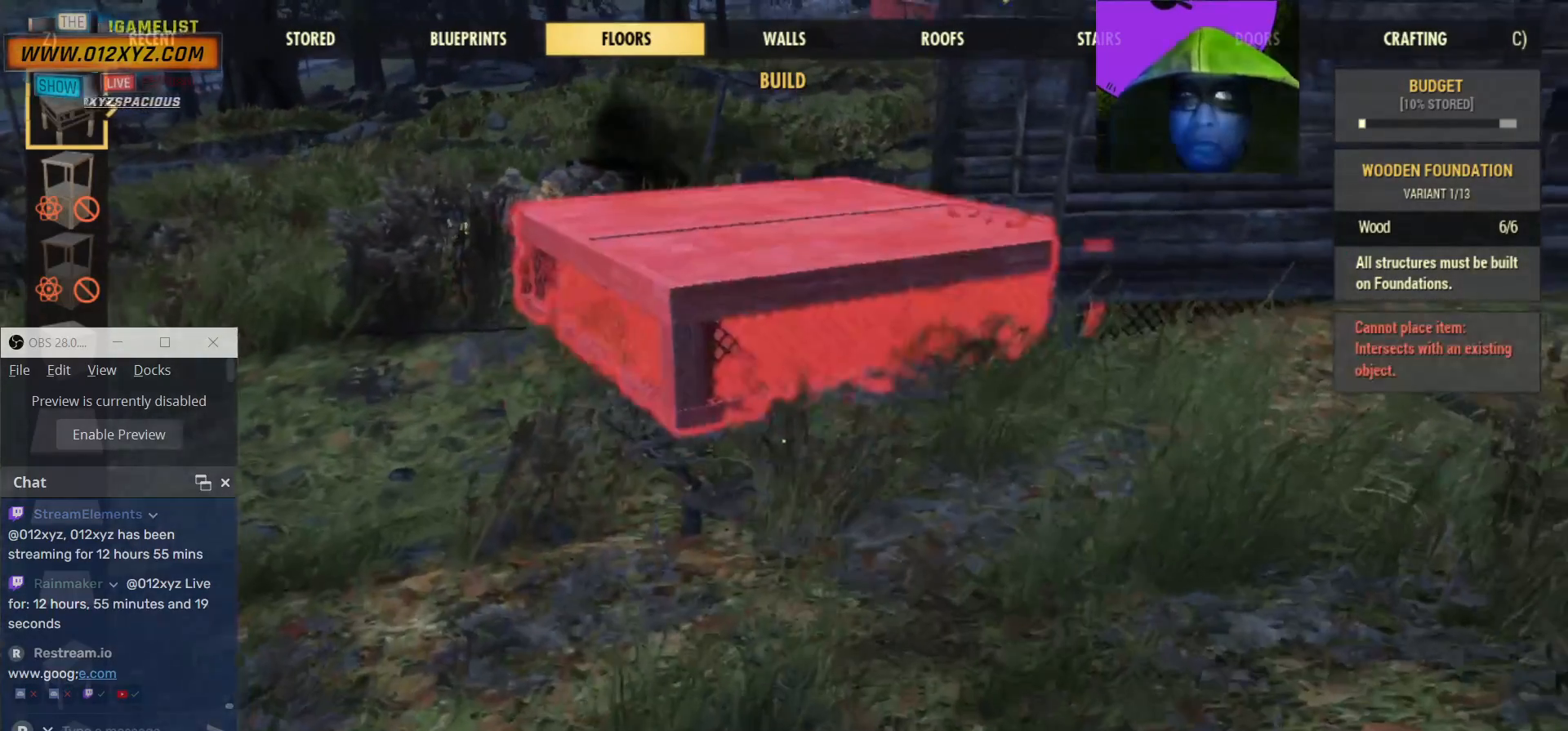
{"keys": ["a"], "mouse": [], "events": [[67, "a", "down"]]}
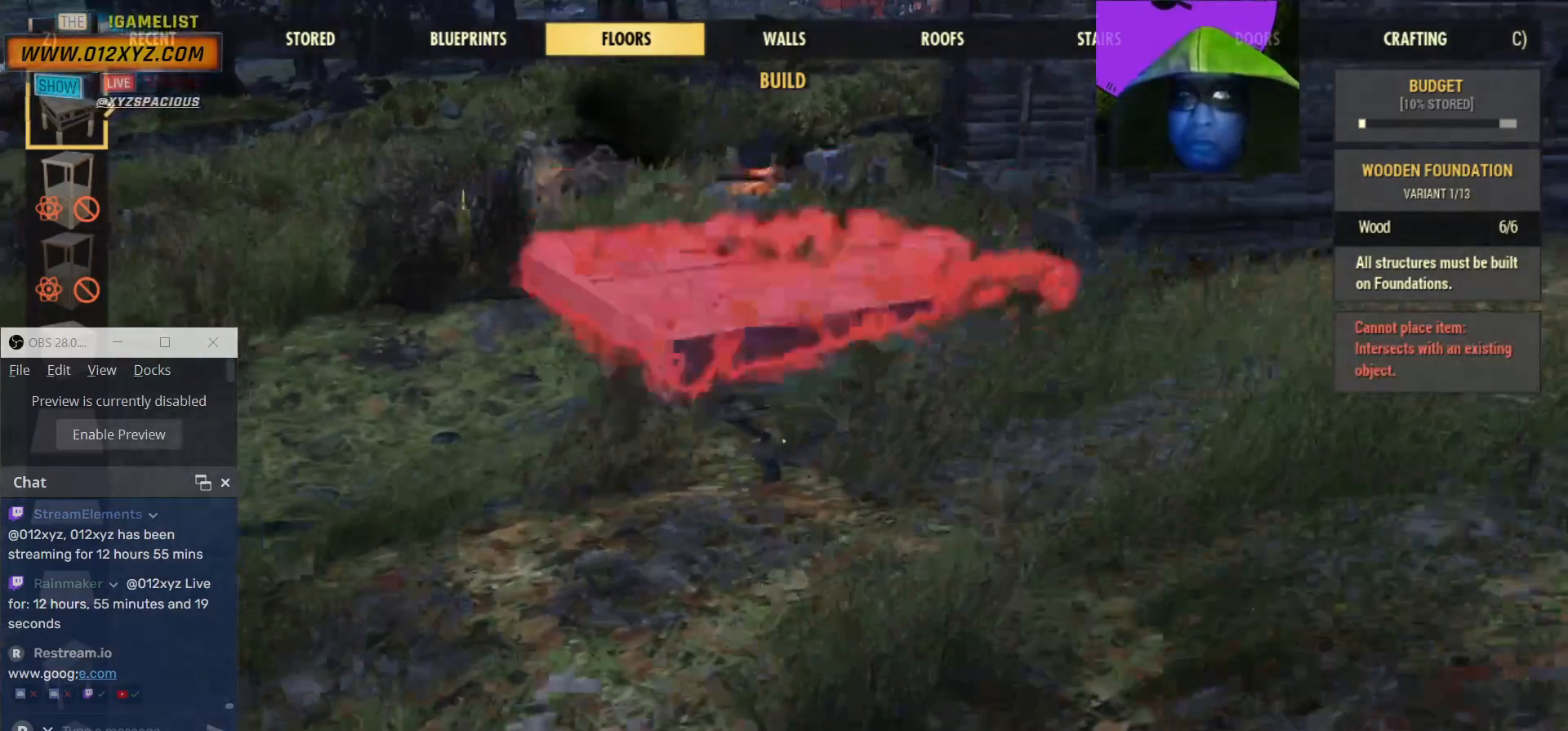
{"keys": [], "mouse": [], "events": [[67, "w", "down"], [367, "a", "up"], [434, "w", "up"]]}
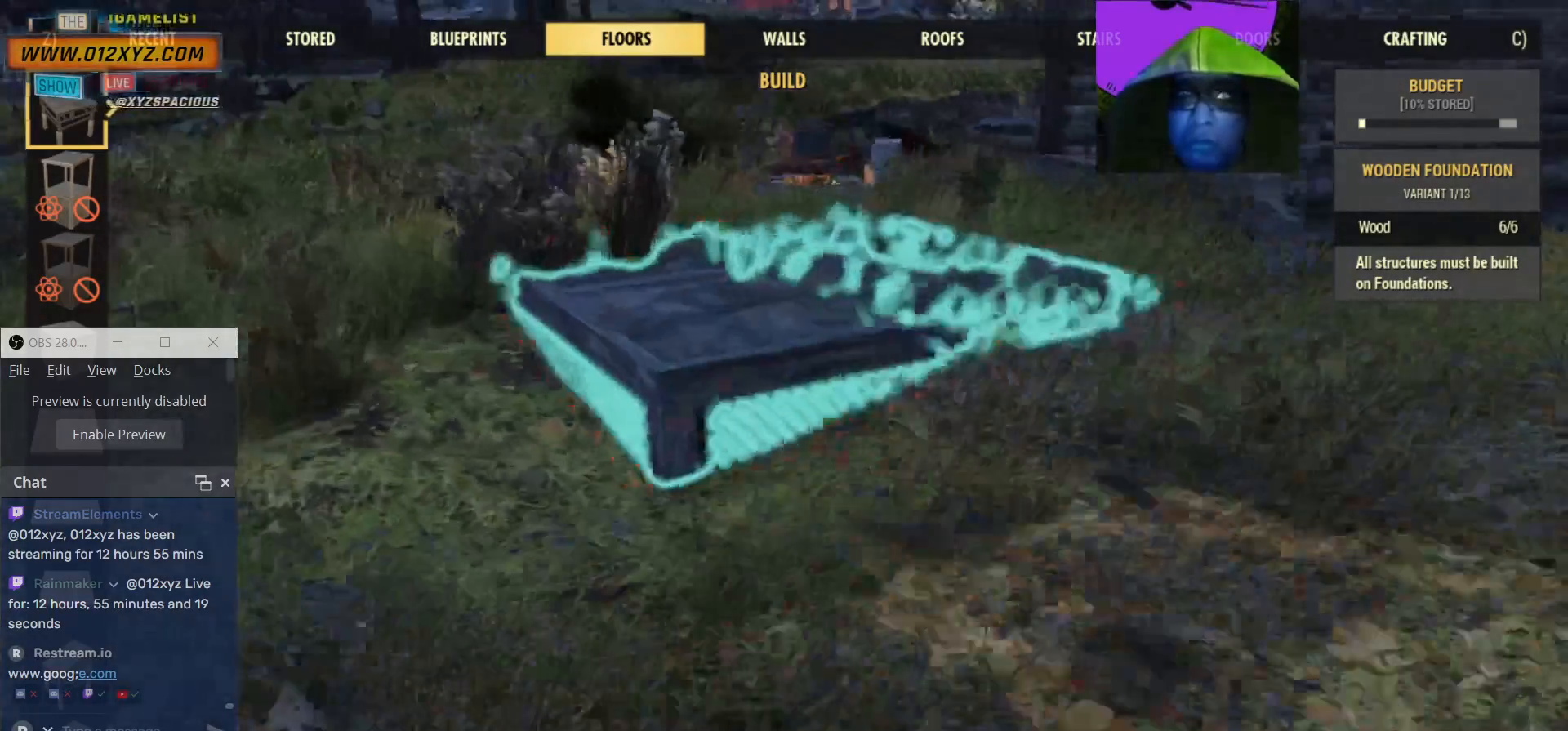
{"keys": [], "mouse": [], "events": []}
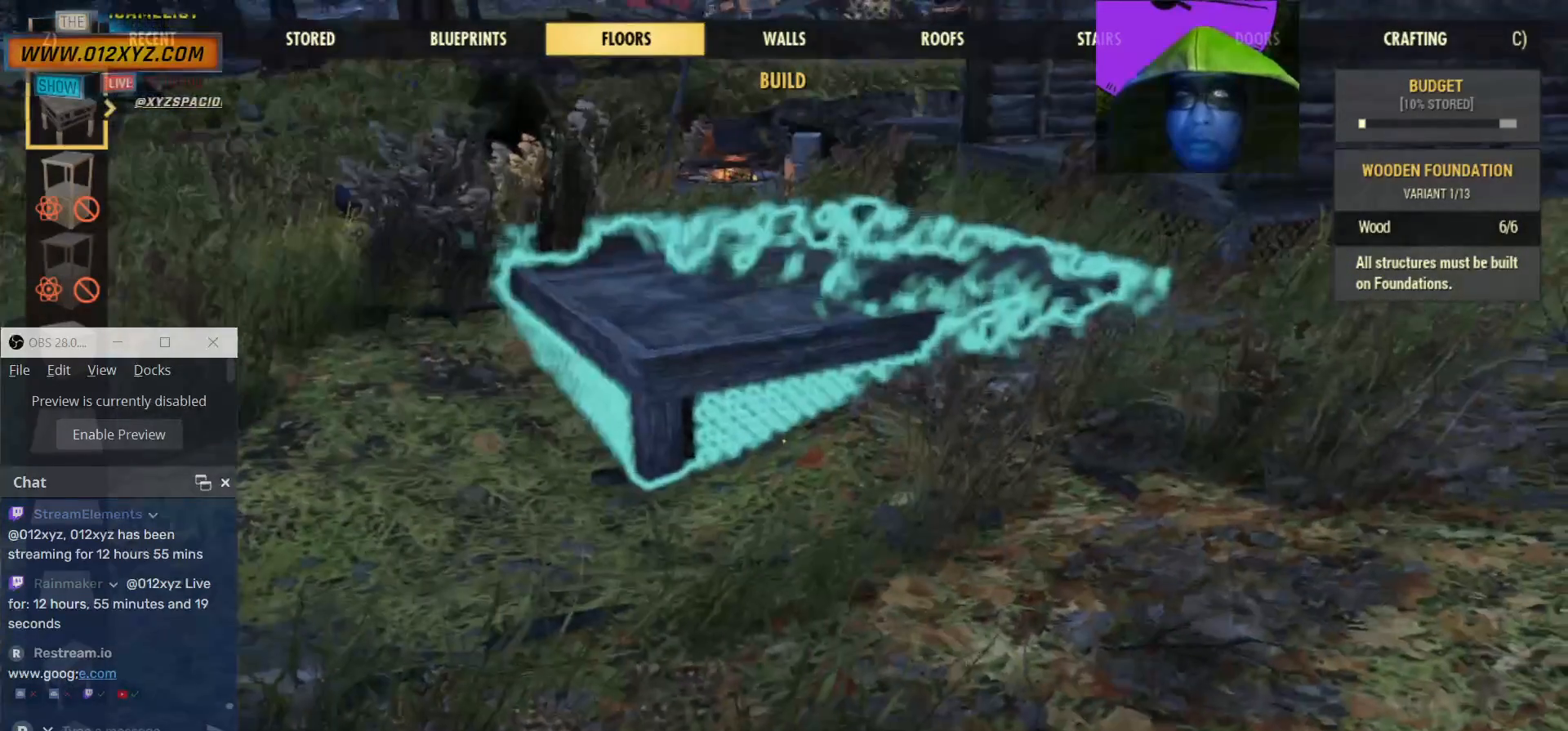
{"keys": ["d"], "mouse": [], "events": [[367, "d", "down"]]}
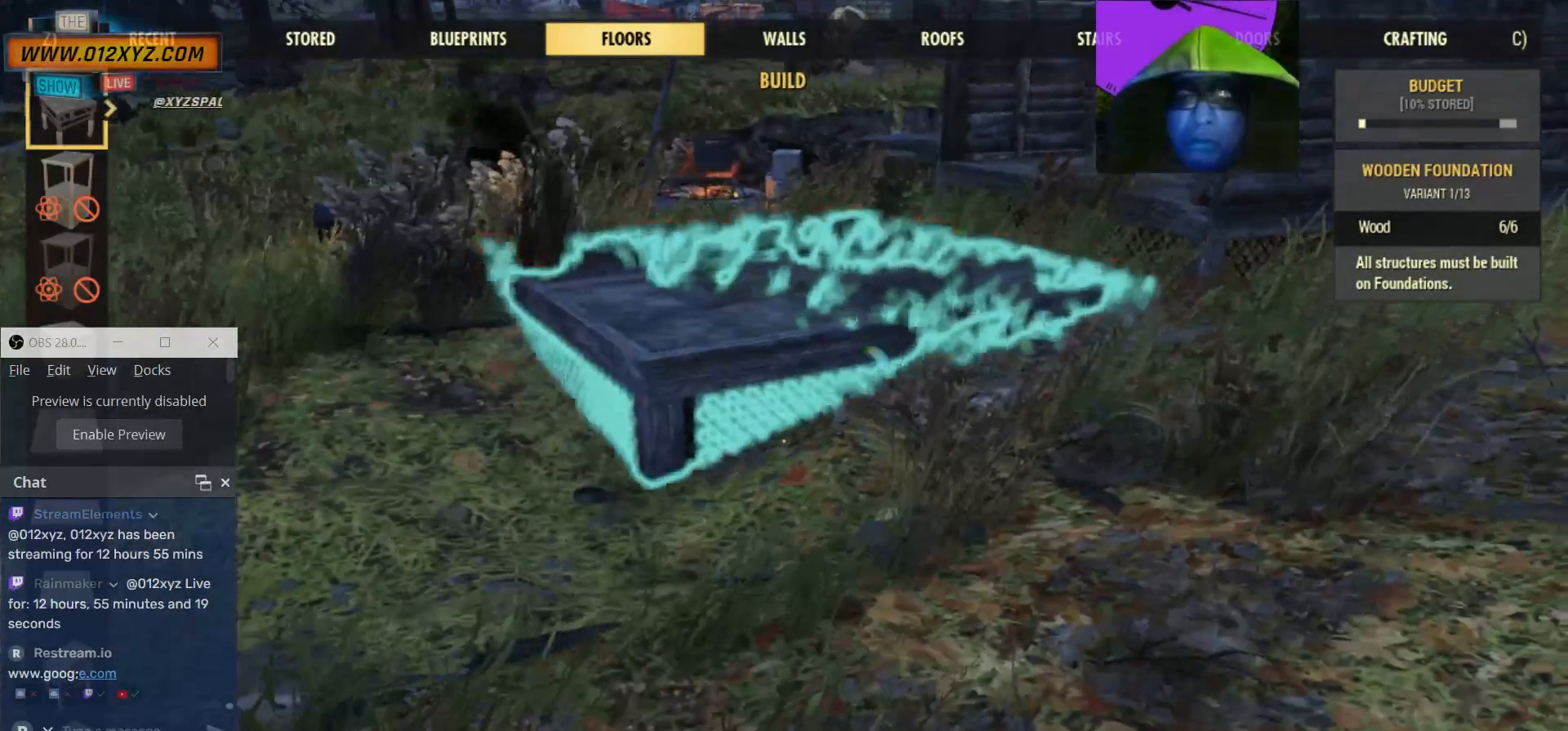
{"keys": [], "mouse": [], "events": [[34, "w", "down"], [100, "d", "up"], [134, "w", "up"]]}
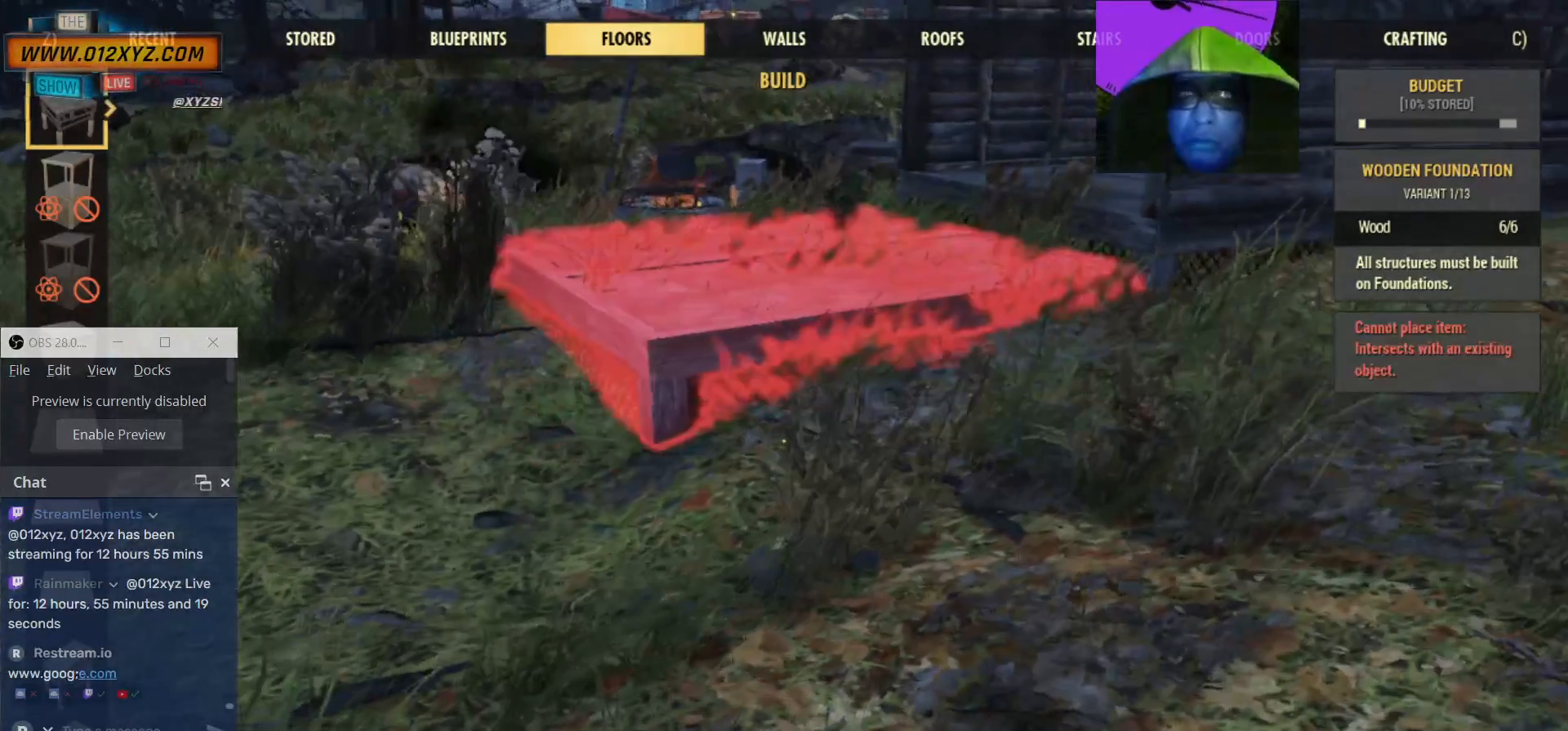
{"keys": [], "mouse": [], "events": [[134, "w", "down"], [267, "w", "up"]]}
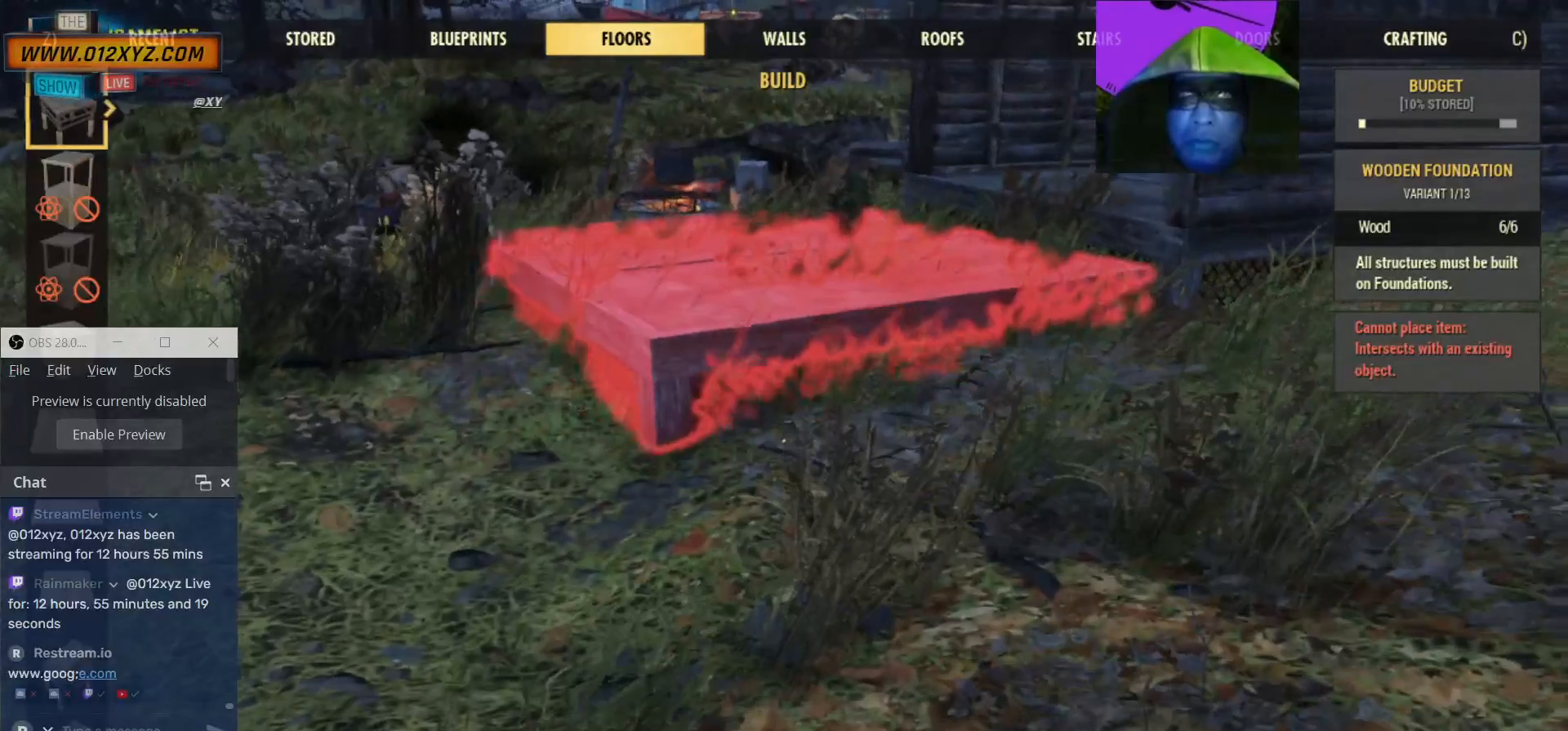
{"keys": [], "mouse": [], "events": []}
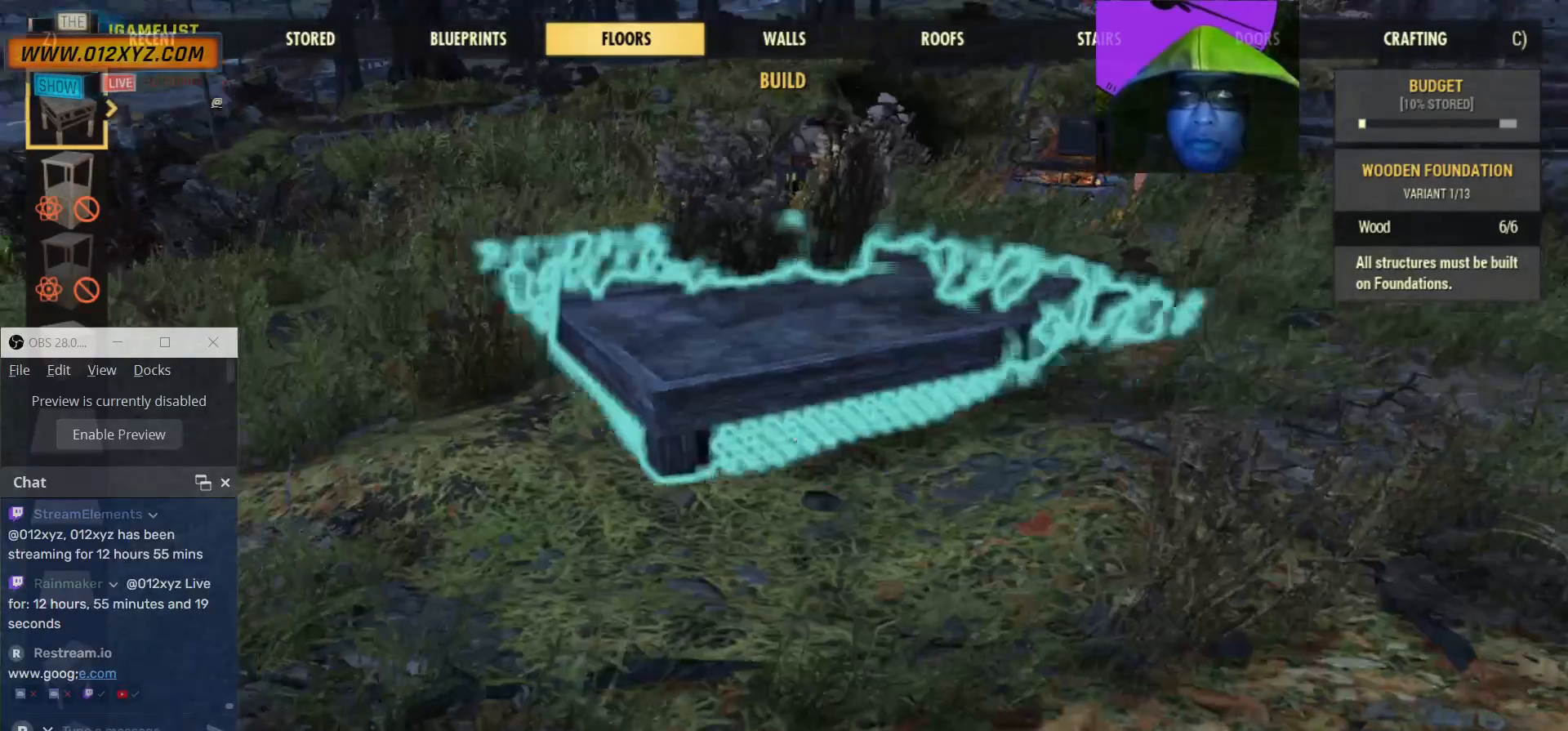
{"keys": [], "mouse": [], "events": []}
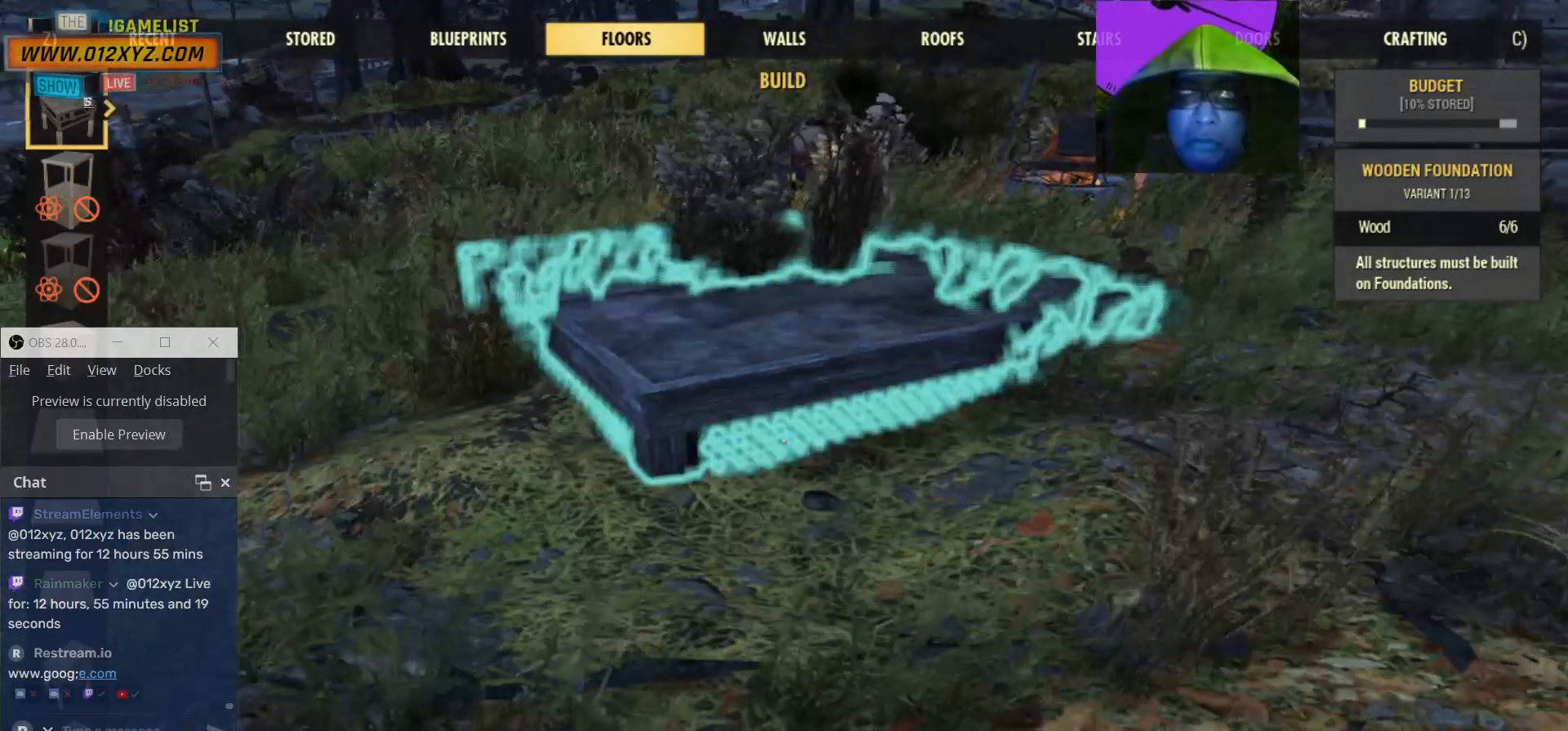
{"keys": [], "mouse": [], "events": []}
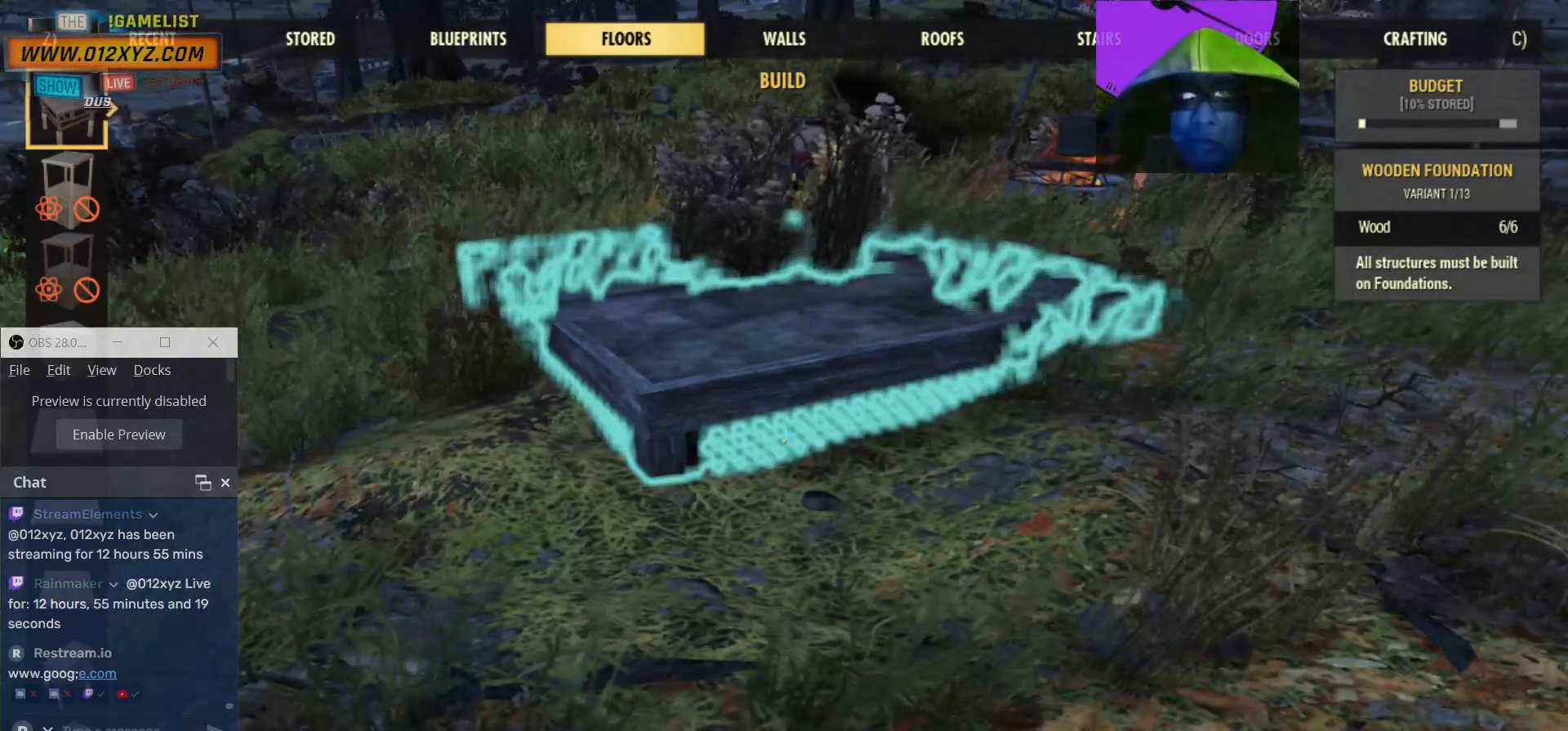
{"keys": [], "mouse": [], "events": []}
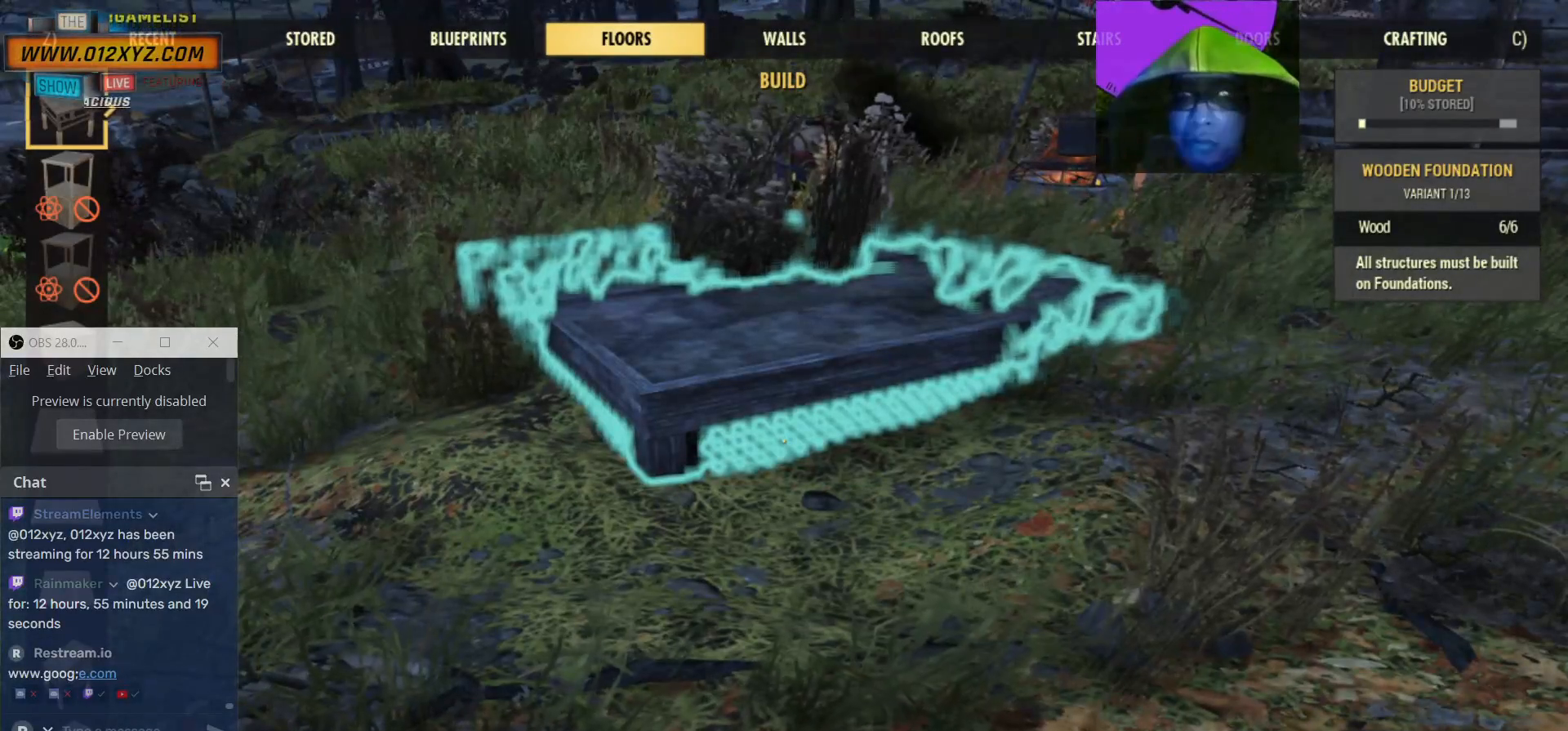
{"keys": [], "mouse": [], "events": []}
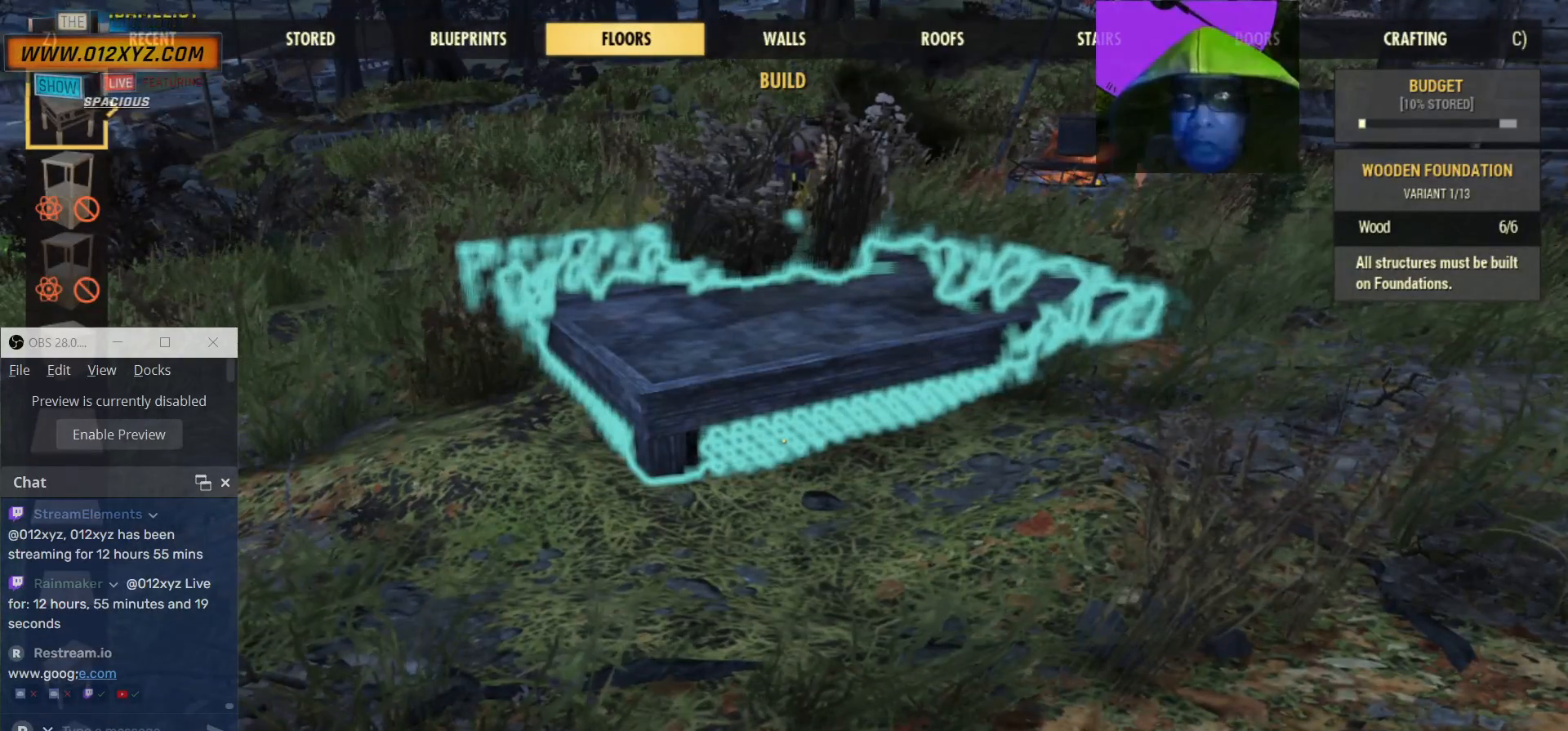
{"keys": [], "mouse": [], "events": []}